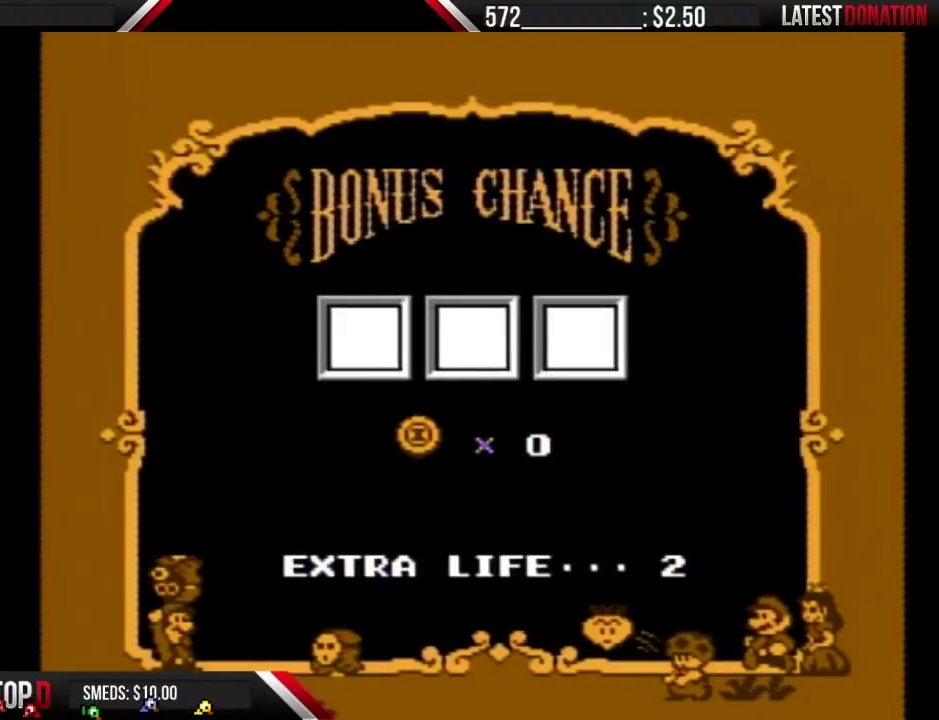
Gameplay with a controller (Nintendo layout); each line is a JSON object with the inputs held at the frame after it. "events" lists button and stick changes between this image and that frame as [ms after this image, input, new state], when the widget could be followed in between. Not read: L3 R3.
{"buttons": ["A"], "events": [[17, "A", "down"], [83, "A", "up"], [150, "A", "down"], [233, "A", "up"], [300, "A", "down"], [367, "A", "up"], [417, "A", "down"]]}
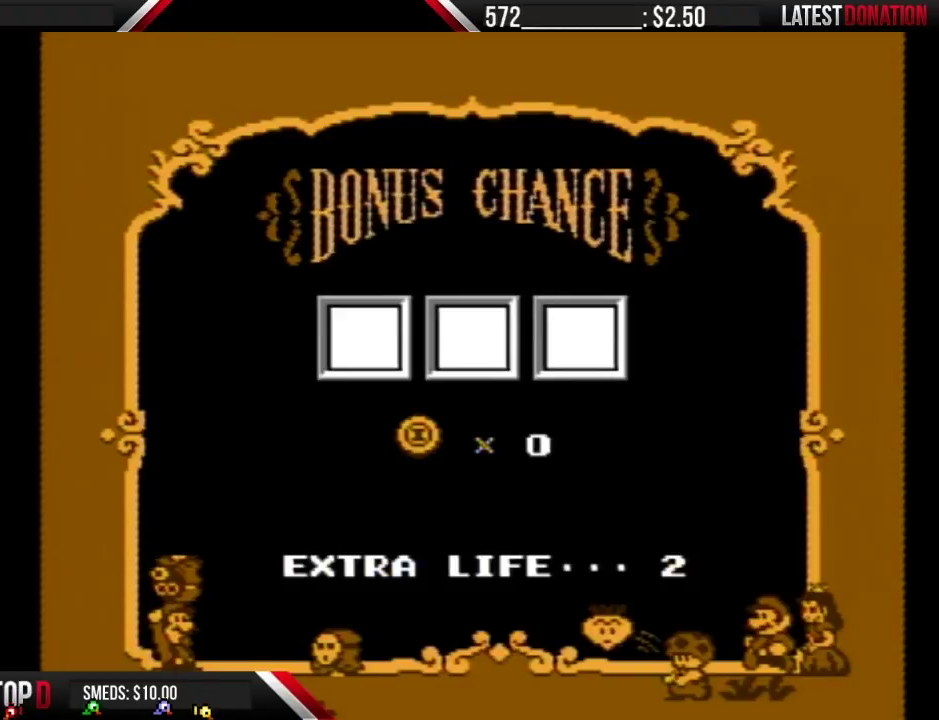
{"buttons": [], "events": [[117, "A", "up"], [200, "A", "down"], [267, "A", "up"]]}
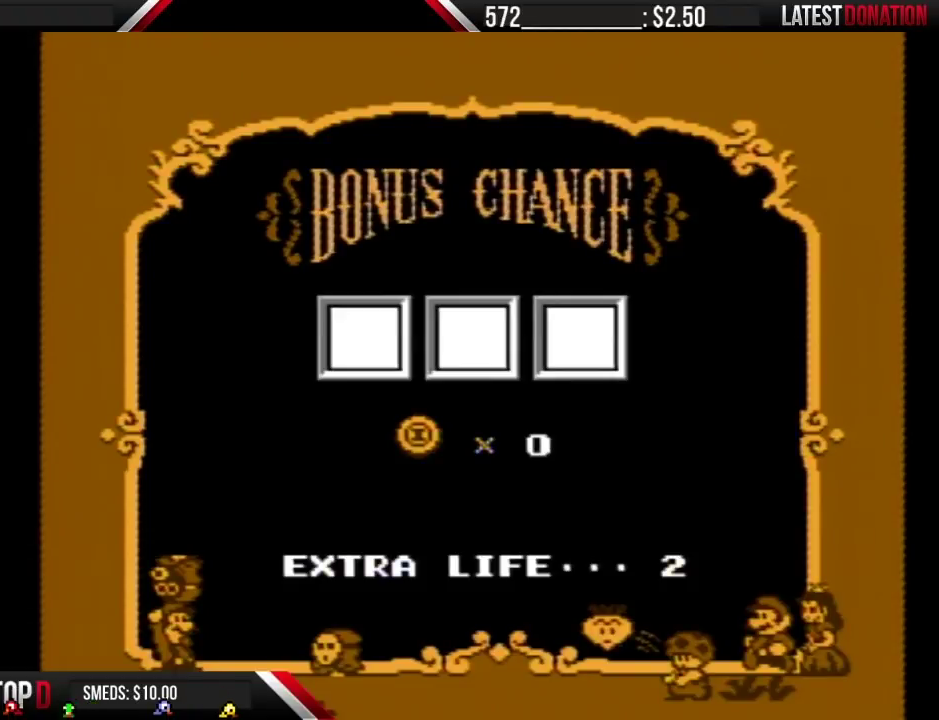
{"buttons": [], "events": [[83, "A", "down"], [150, "A", "up"], [367, "A", "down"], [450, "A", "up"]]}
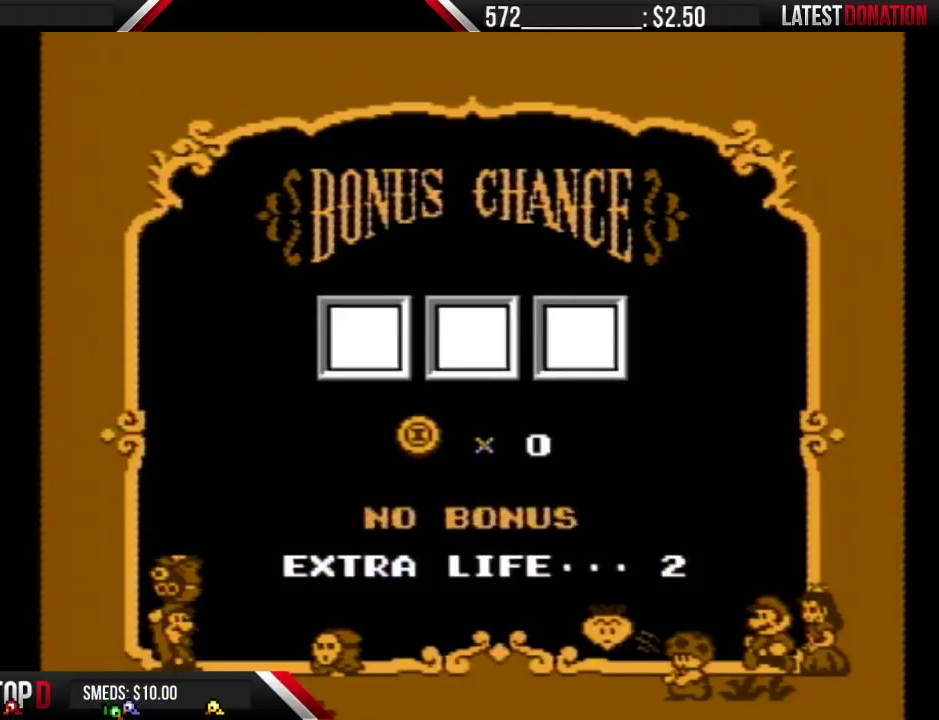
{"buttons": ["A"], "events": [[17, "A", "down"], [83, "A", "up"], [183, "A", "down"], [233, "A", "up"], [333, "A", "down"], [400, "A", "up"], [483, "A", "down"]]}
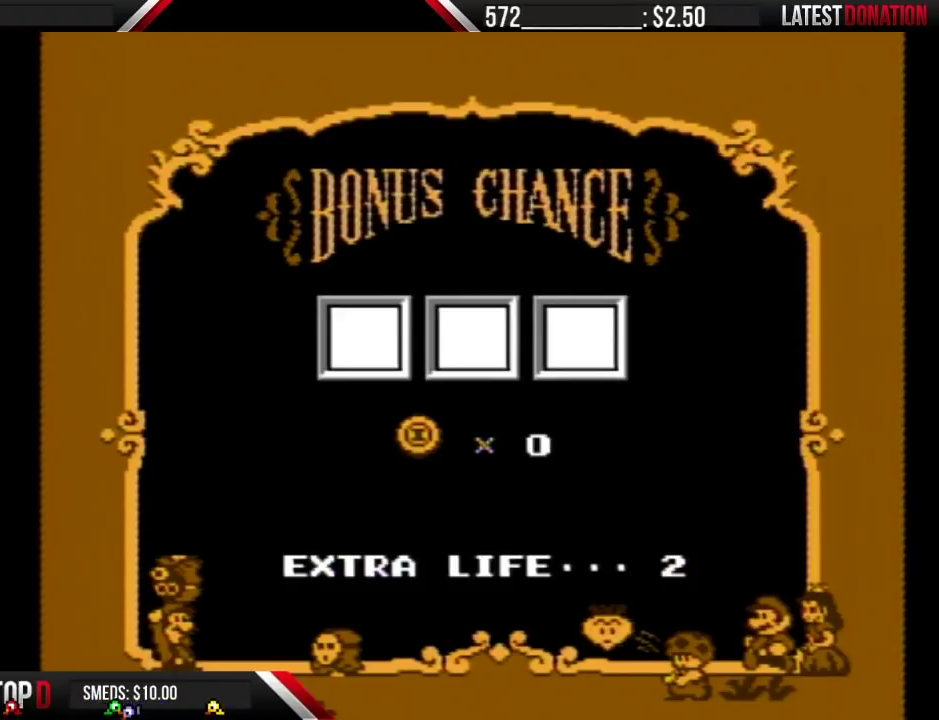
{"buttons": [], "events": [[50, "A", "up"], [150, "A", "down"], [200, "A", "up"]]}
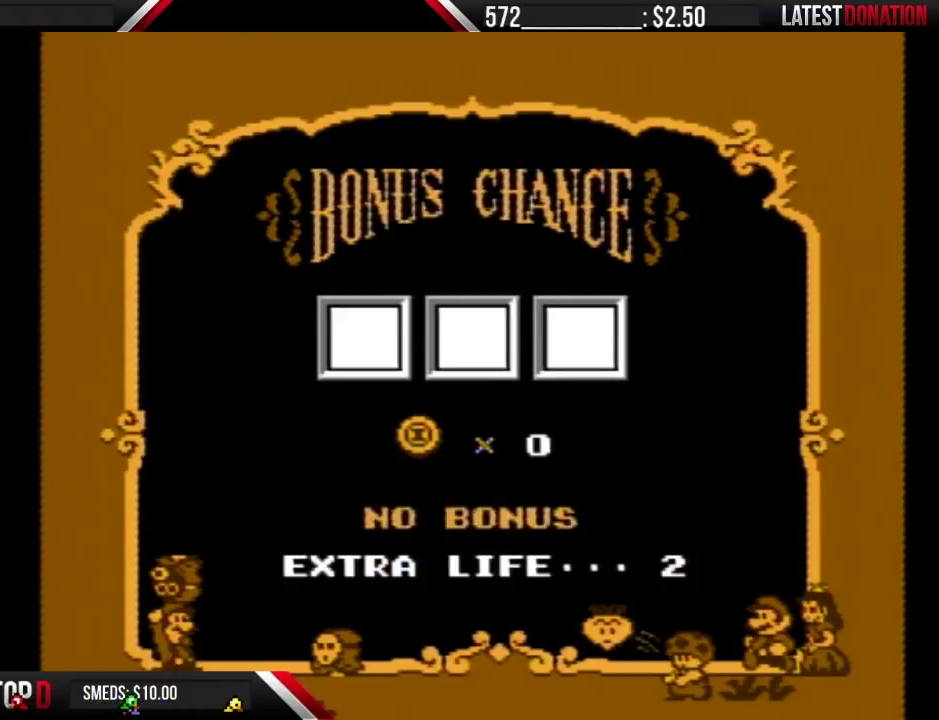
{"buttons": [], "events": []}
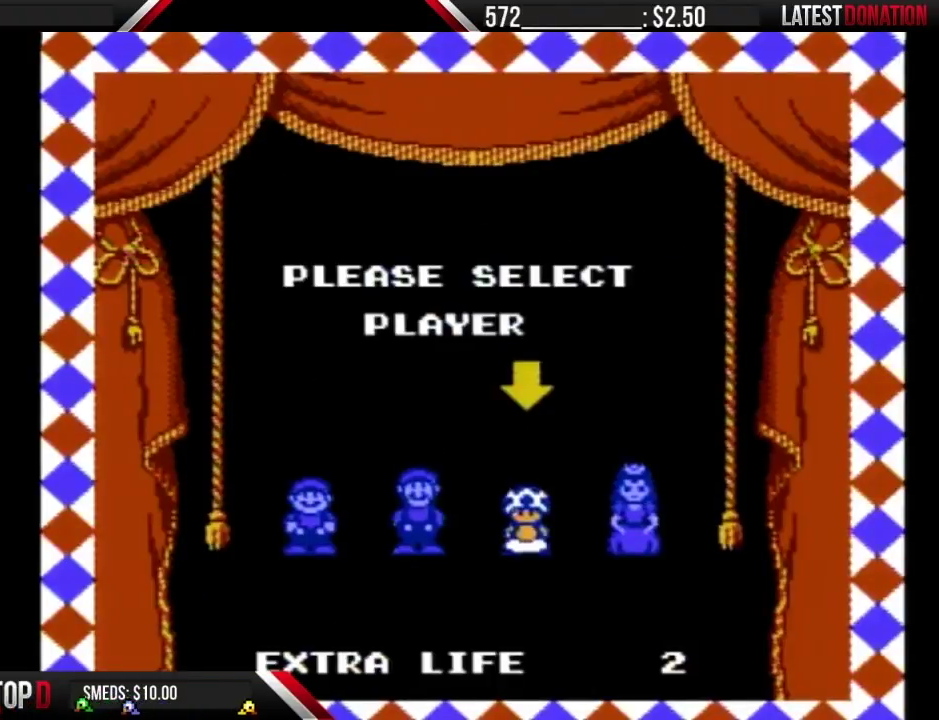
{"buttons": [], "events": [[17, "DPAD_RIGHT", "down"], [83, "A", "down"], [83, "DPAD_RIGHT", "up"], [150, "A", "up"]]}
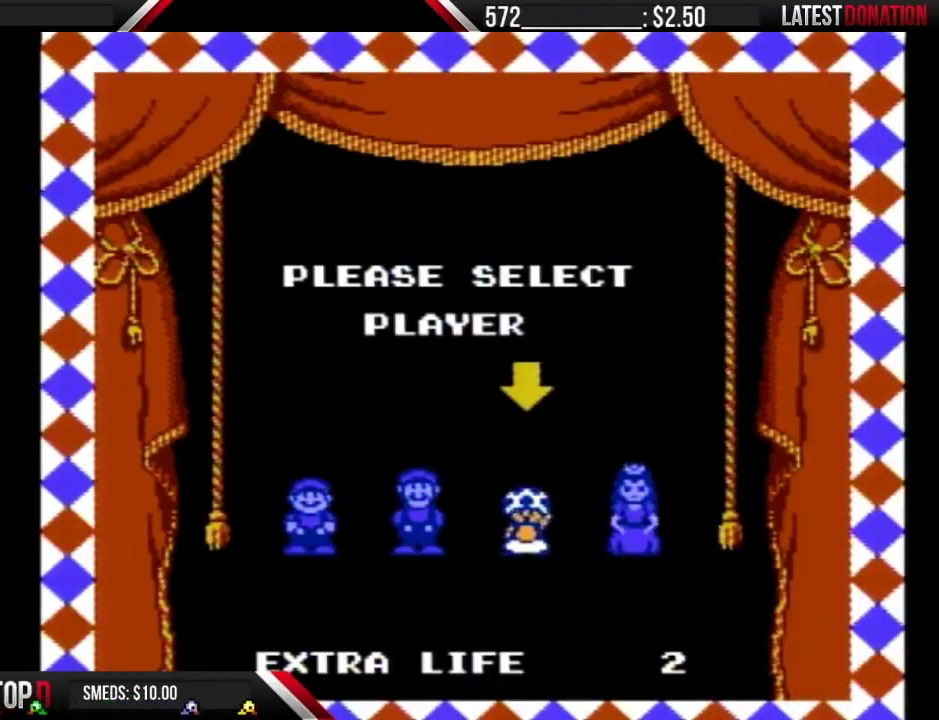
{"buttons": [], "events": []}
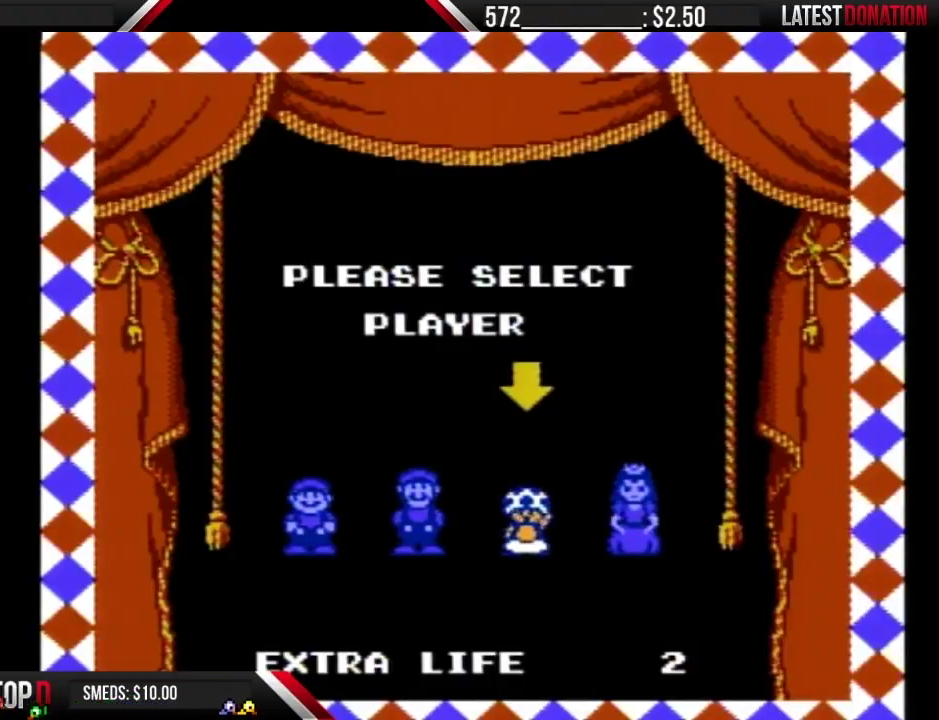
{"buttons": [], "events": []}
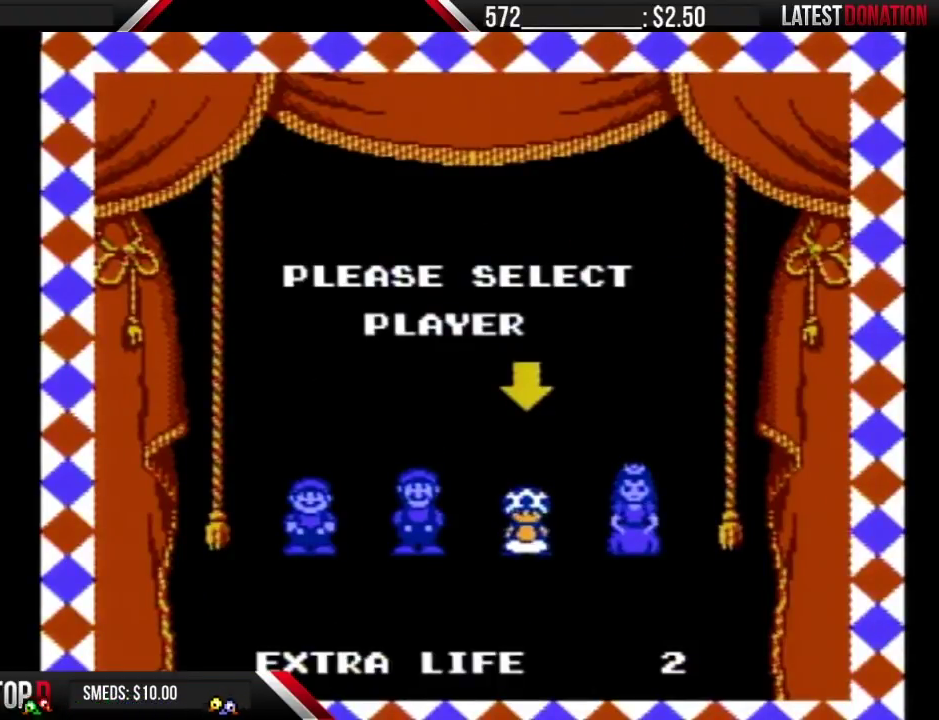
{"buttons": ["A"], "events": [[367, "A", "down"], [433, "A", "up"], [483, "A", "down"]]}
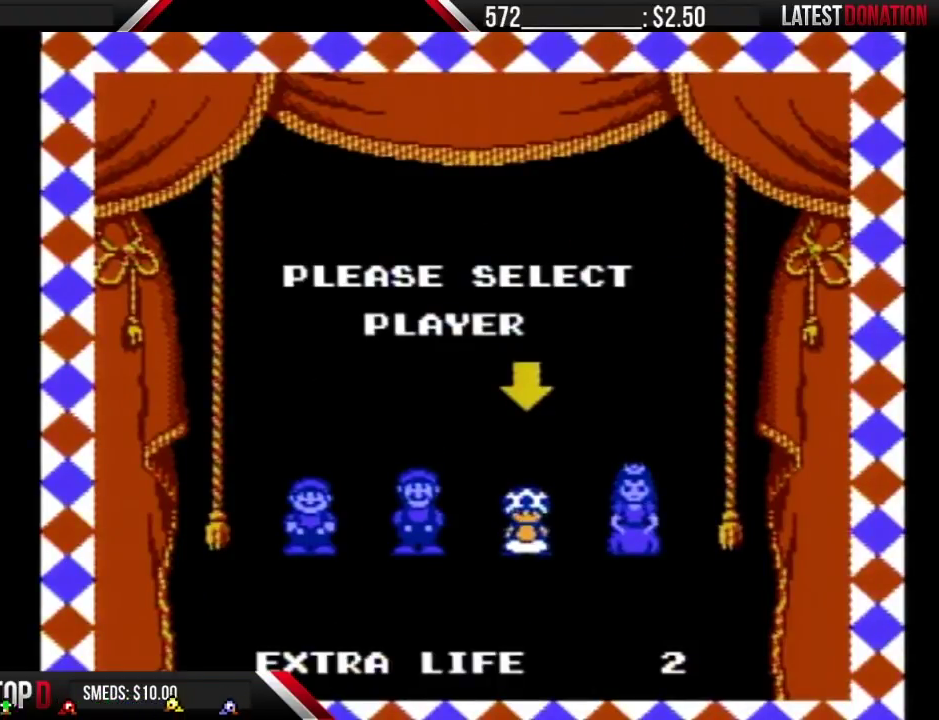
{"buttons": [], "events": [[50, "A", "up"], [267, "A", "down"], [467, "A", "up"]]}
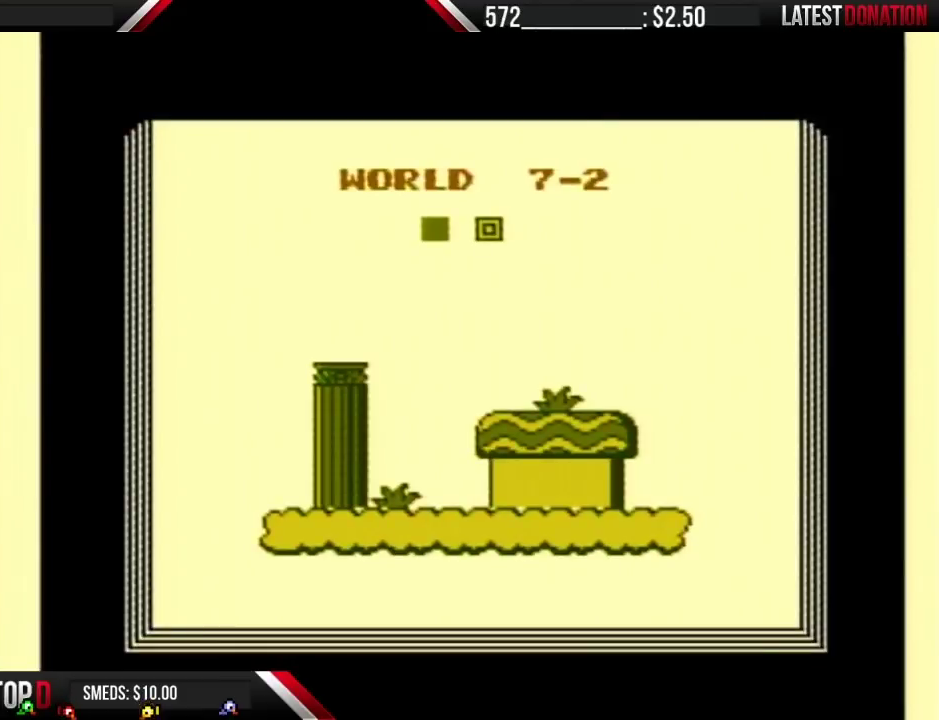
{"buttons": ["A"], "events": [[33, "A", "down"], [250, "A", "up"], [317, "A", "down"], [400, "A", "up"], [467, "A", "down"]]}
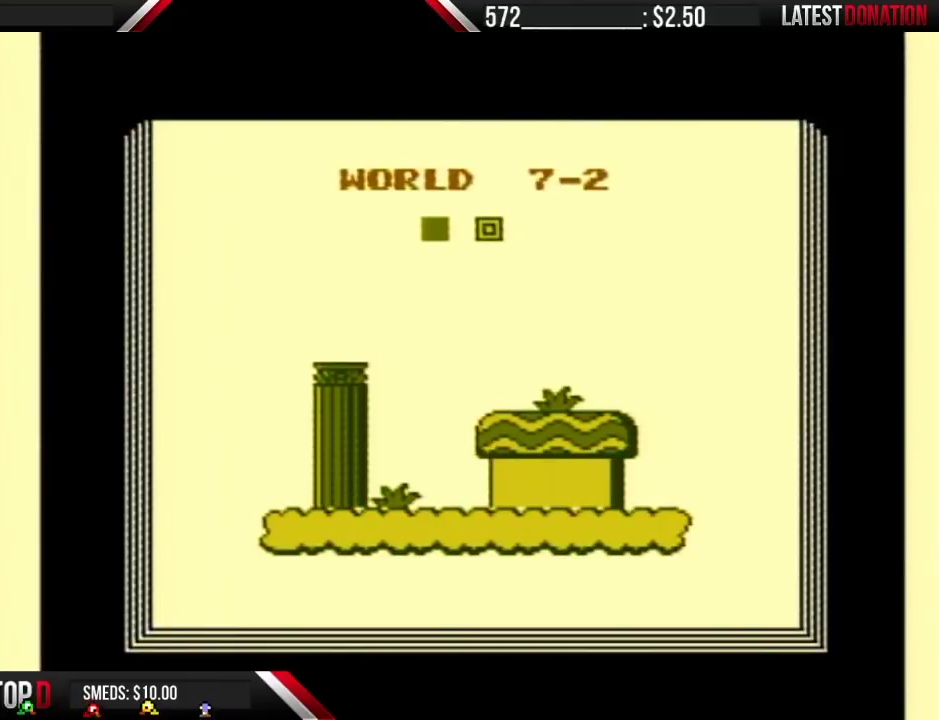
{"buttons": ["B"], "events": [[33, "A", "up"], [183, "B", "down"]]}
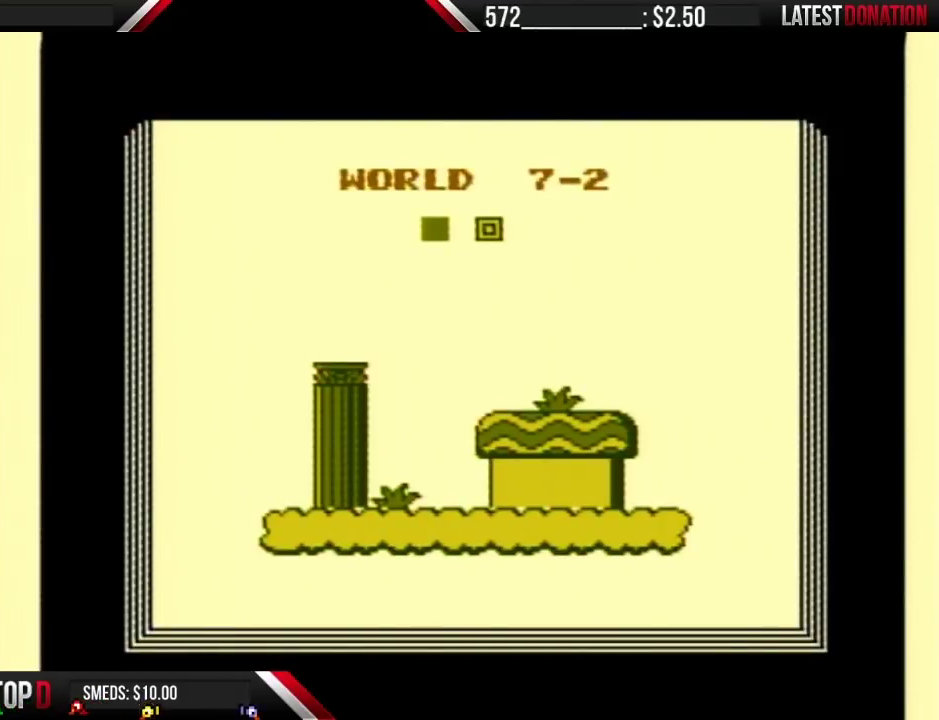
{"buttons": ["B"], "events": []}
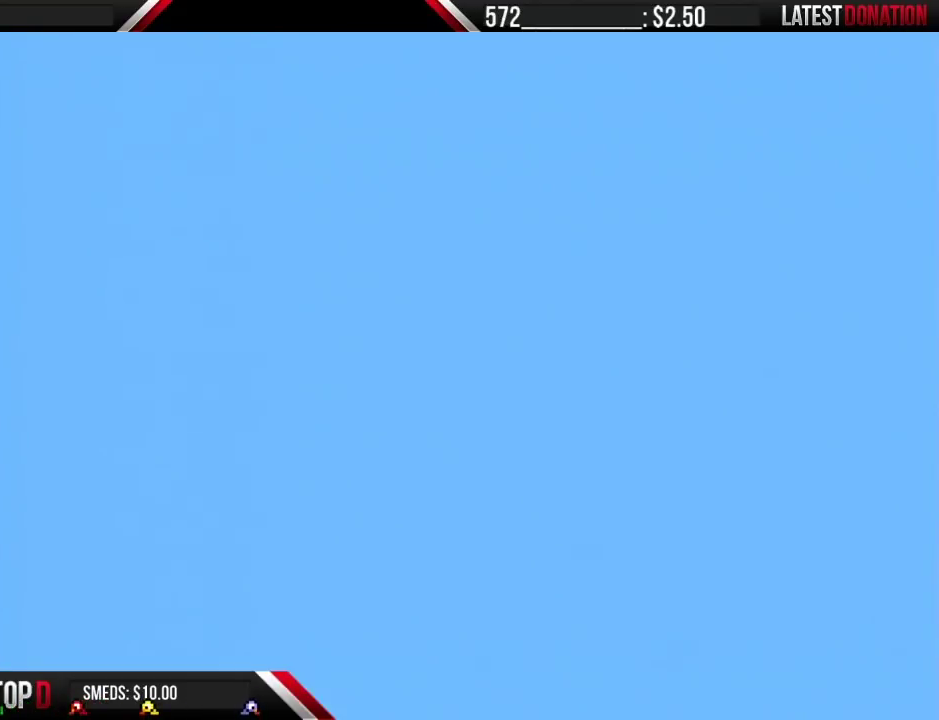
{"buttons": ["A", "B", "DPAD_RIGHT"], "events": [[283, "DPAD_RIGHT", "down"], [500, "A", "down"]]}
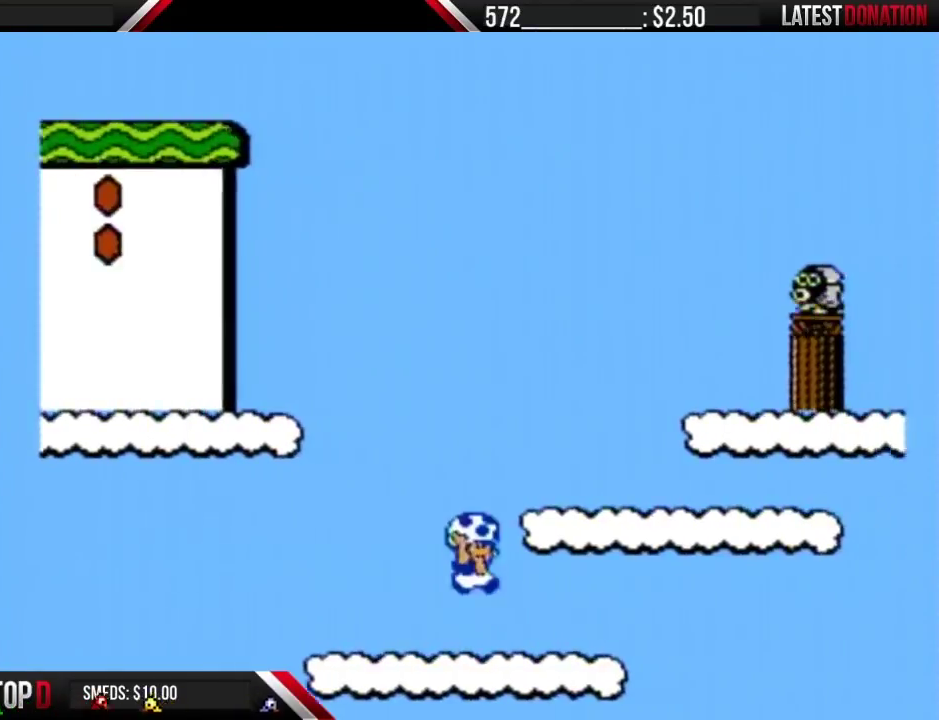
{"buttons": ["A", "B", "DPAD_LEFT"], "events": [[250, "A", "up"], [467, "DPAD_RIGHT", "up"], [500, "A", "down"], [500, "DPAD_LEFT", "down"]]}
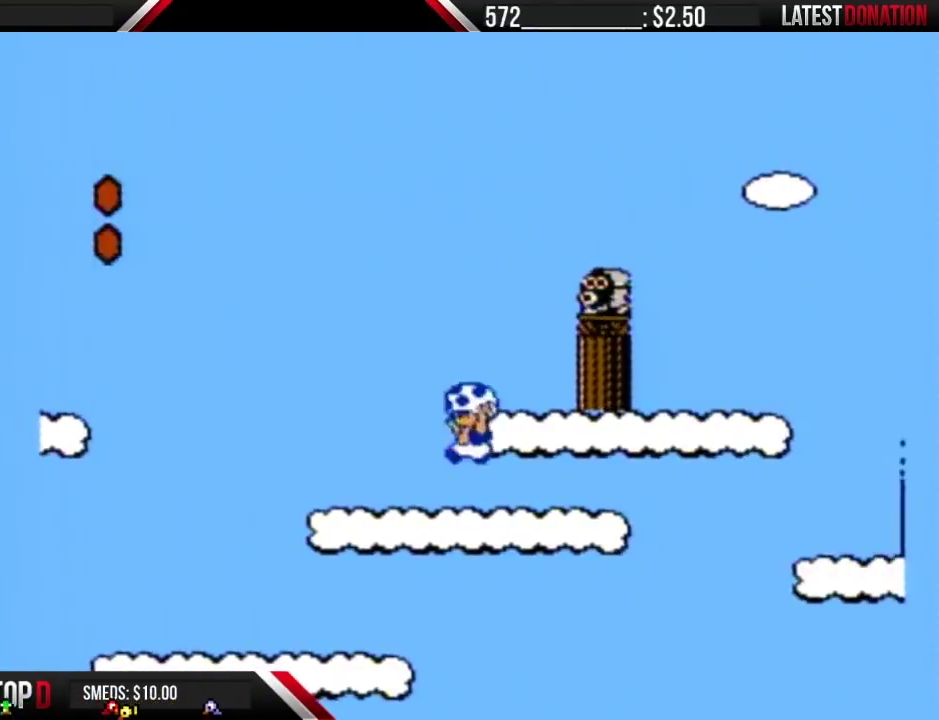
{"buttons": ["B"], "events": [[67, "A", "up"], [250, "DPAD_LEFT", "up"], [317, "DPAD_RIGHT", "down"], [467, "DPAD_RIGHT", "up"]]}
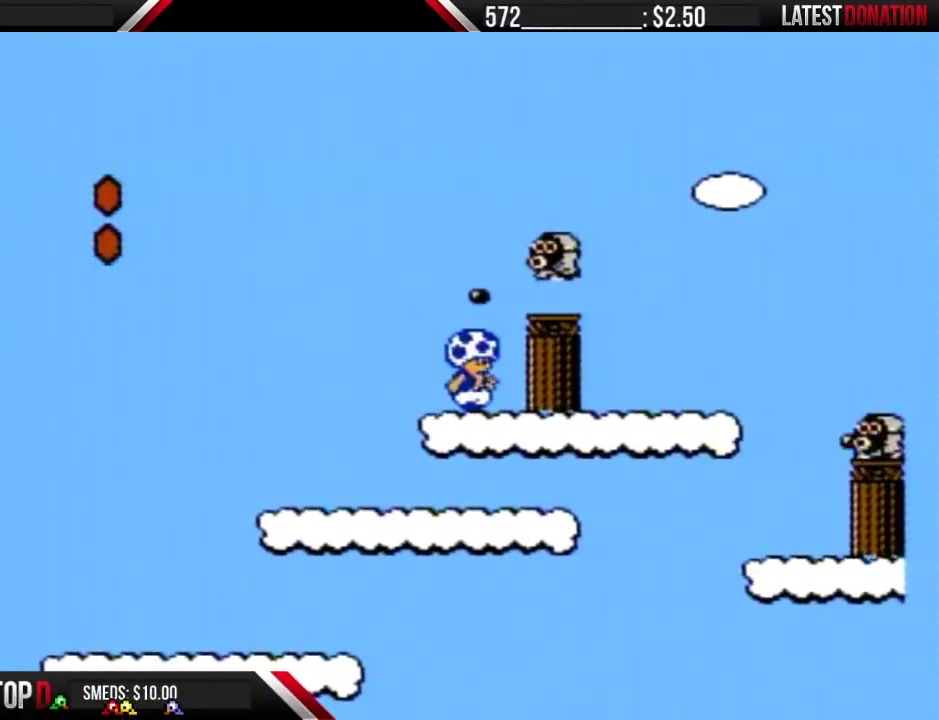
{"buttons": ["A", "B", "DPAD_RIGHT"], "events": [[383, "A", "down"], [500, "DPAD_RIGHT", "down"]]}
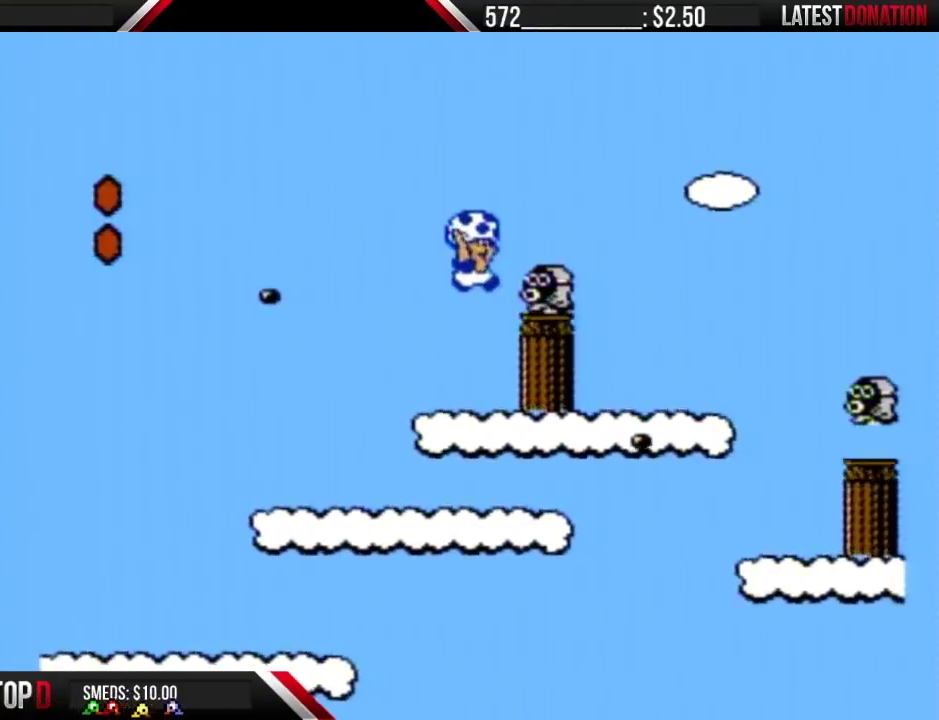
{"buttons": ["B"], "events": [[183, "A", "up"], [183, "DPAD_RIGHT", "up"], [217, "B", "up"], [217, "DPAD_LEFT", "down"], [350, "B", "down"], [400, "DPAD_LEFT", "up"]]}
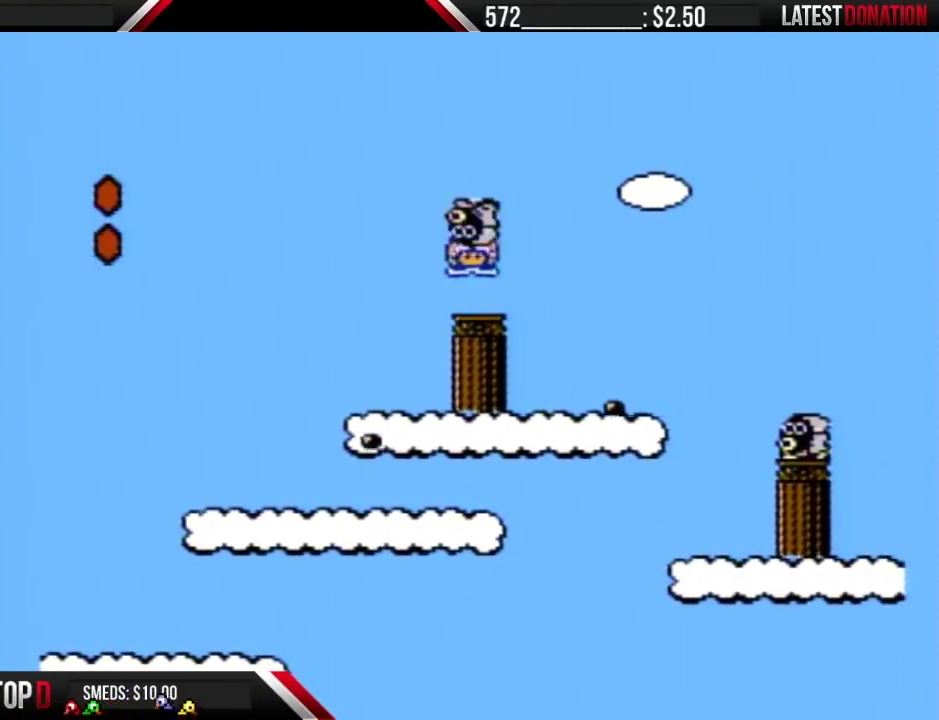
{"buttons": ["A", "B", "DPAD_RIGHT"], "events": [[183, "DPAD_RIGHT", "down"], [283, "A", "down"]]}
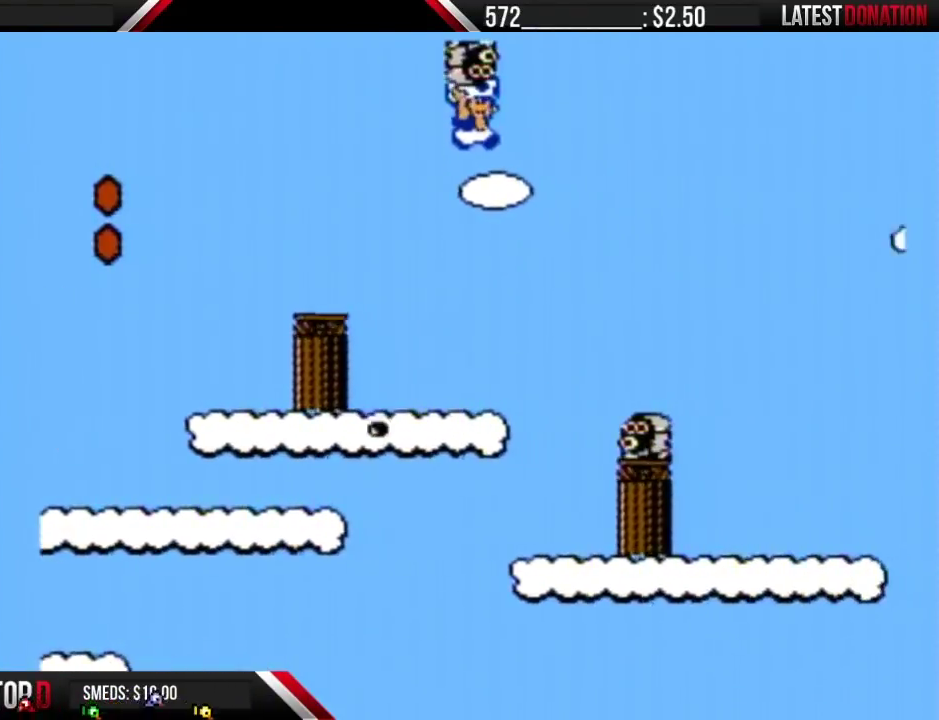
{"buttons": ["B", "DPAD_RIGHT"], "events": [[67, "A", "up"]]}
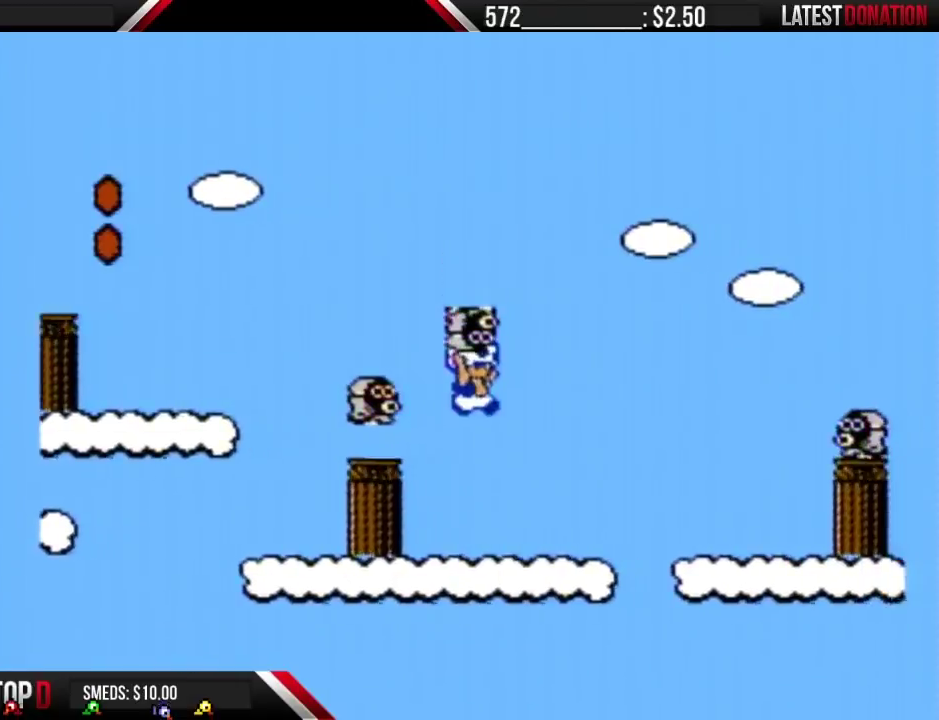
{"buttons": ["A", "B", "DPAD_RIGHT"], "events": [[317, "A", "down"]]}
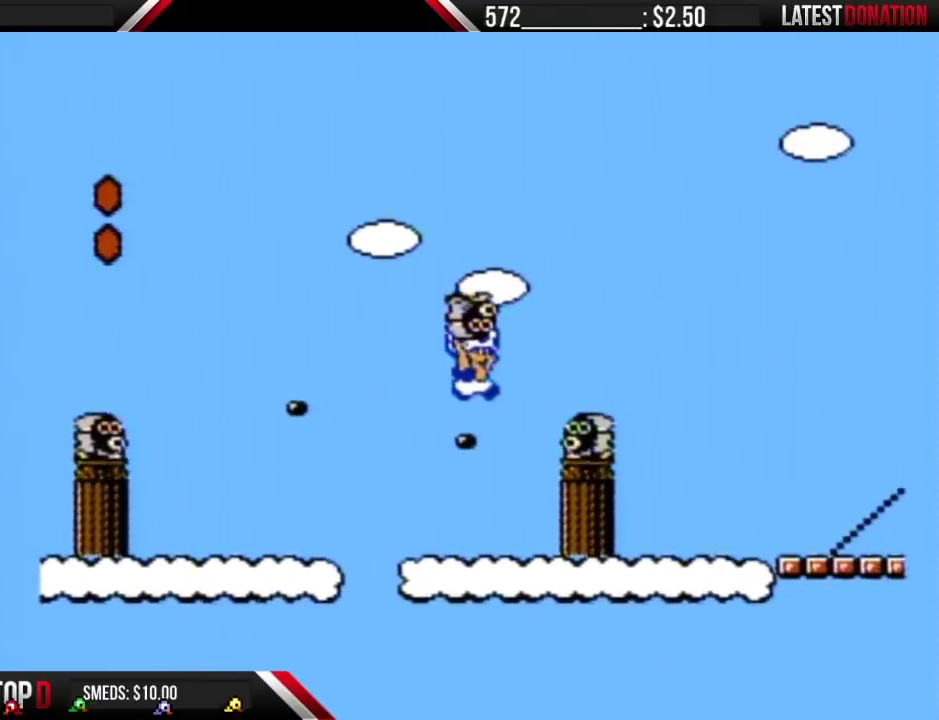
{"buttons": ["B", "DPAD_RIGHT"], "events": [[367, "A", "up"]]}
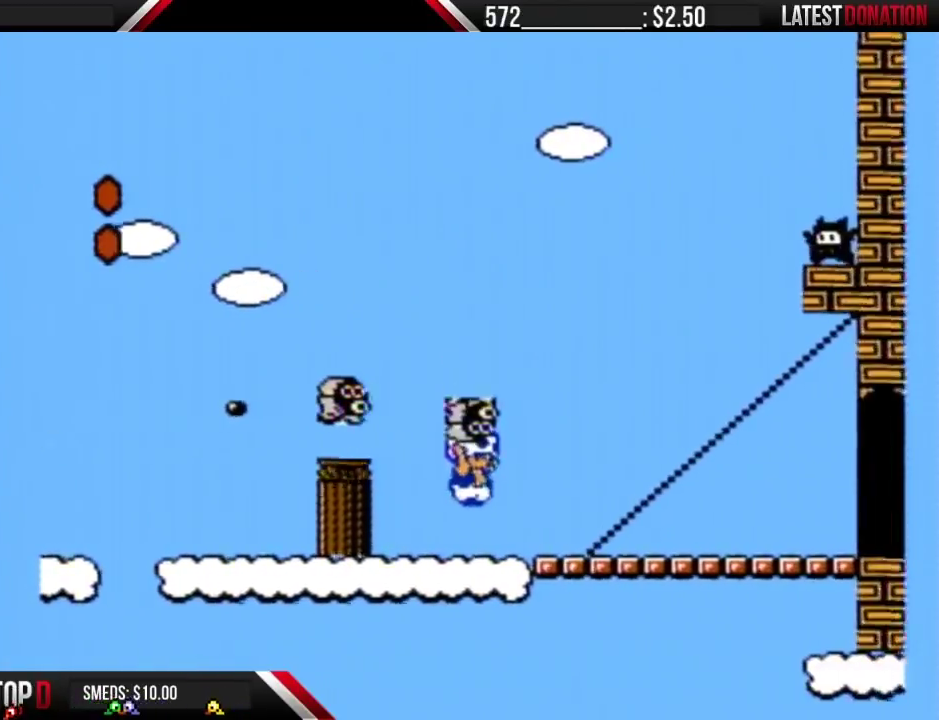
{"buttons": ["B", "DPAD_RIGHT"], "events": [[217, "A", "down"], [350, "A", "up"]]}
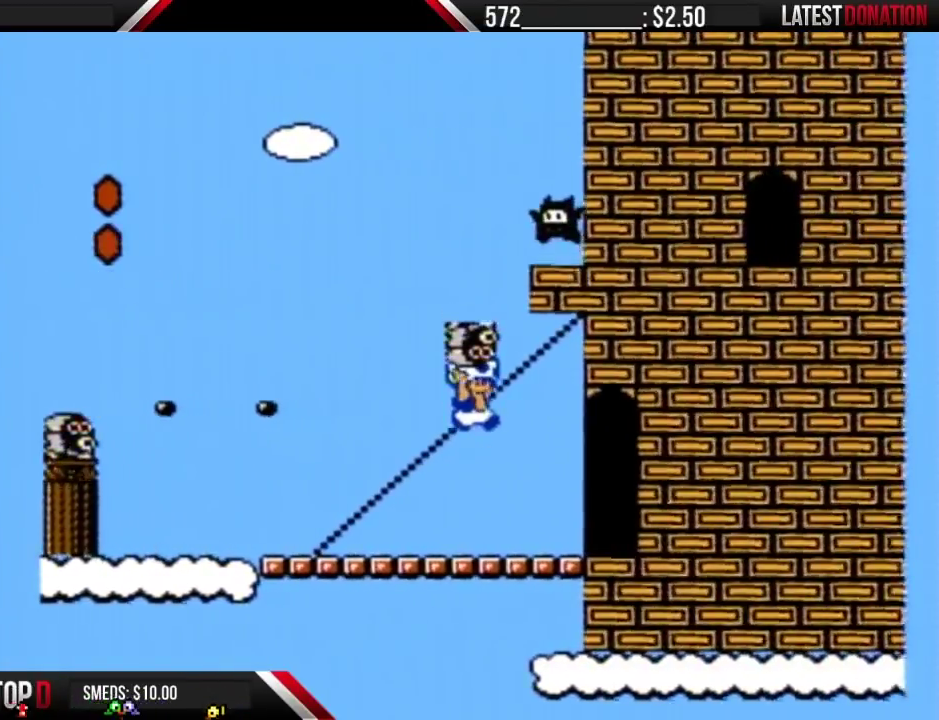
{"buttons": ["B", "DPAD_RIGHT"], "events": [[117, "B", "up"], [217, "B", "down"]]}
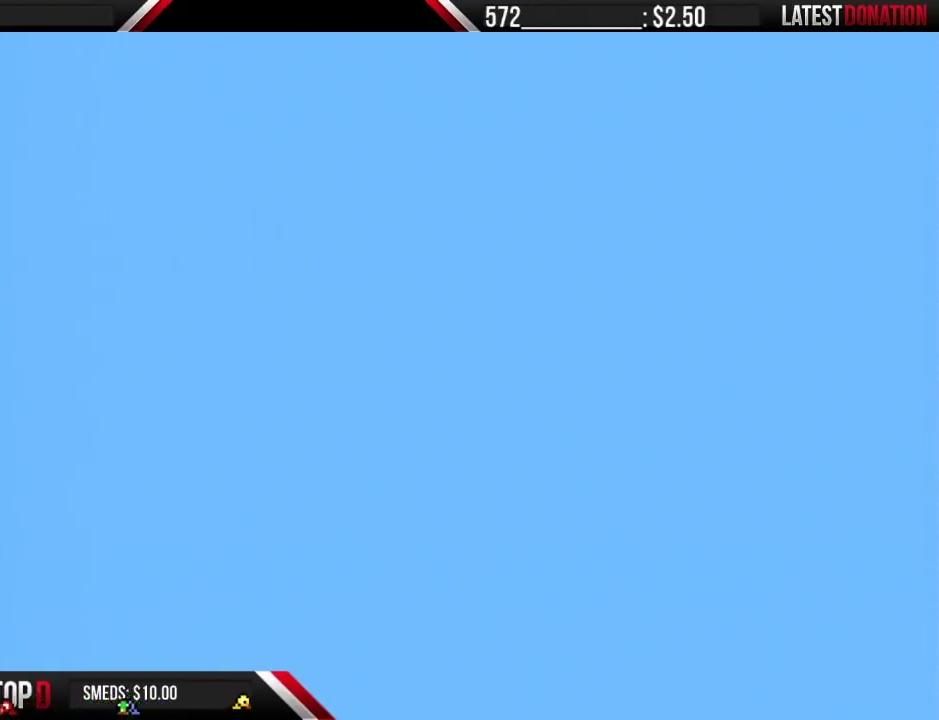
{"buttons": ["B", "DPAD_RIGHT"], "events": [[100, "DPAD_RIGHT", "up"], [150, "DPAD_UP", "down"], [217, "DPAD_RIGHT", "down"], [217, "DPAD_UP", "up"]]}
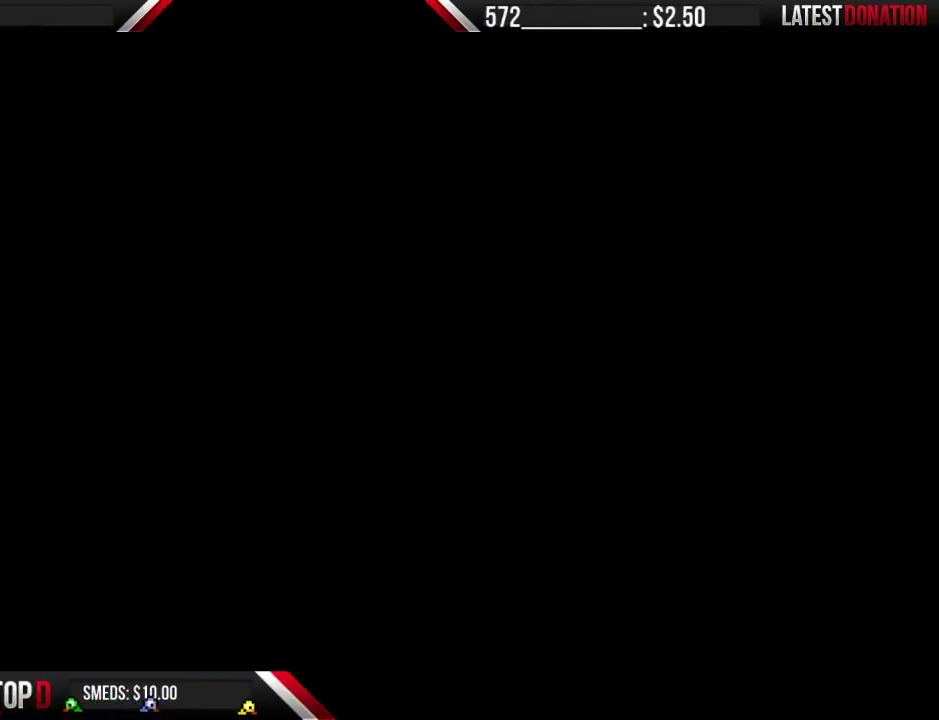
{"buttons": ["B", "DPAD_RIGHT"], "events": []}
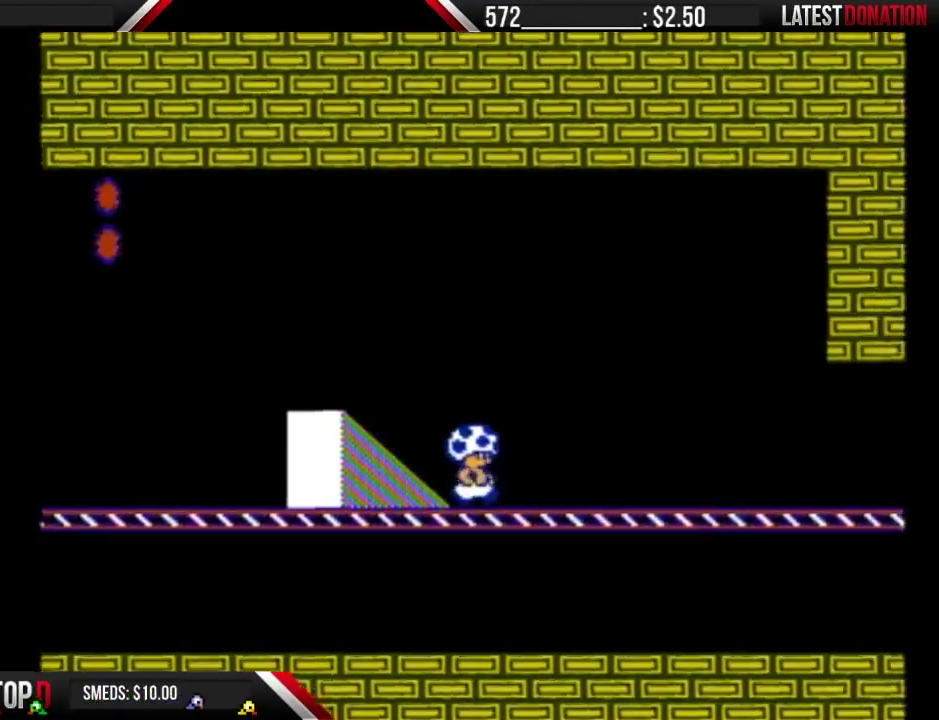
{"buttons": ["B", "DPAD_RIGHT"], "events": []}
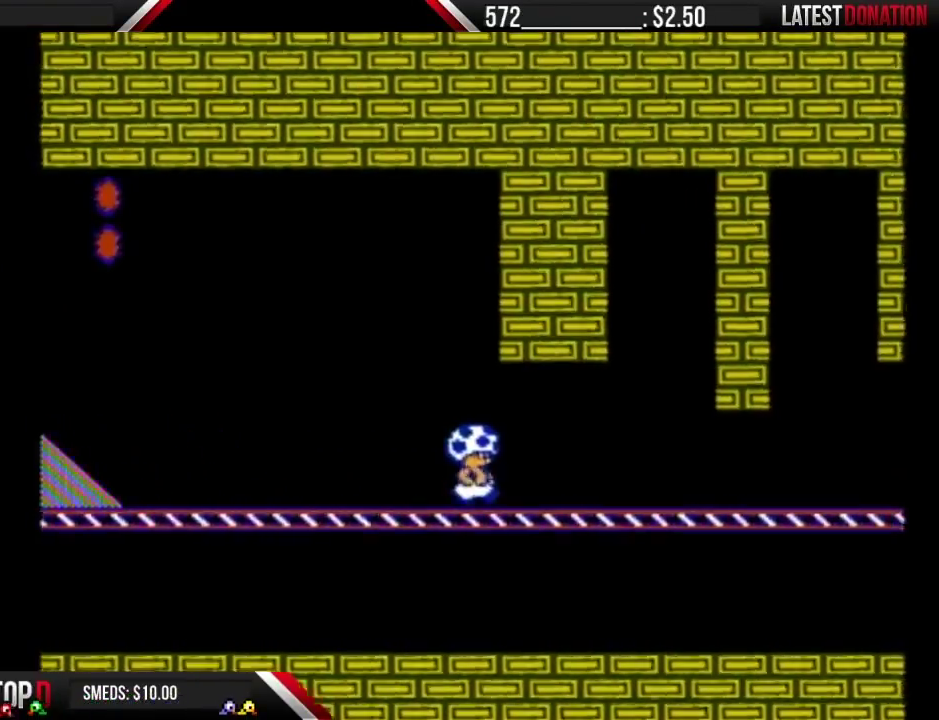
{"buttons": ["B", "DPAD_RIGHT"], "events": []}
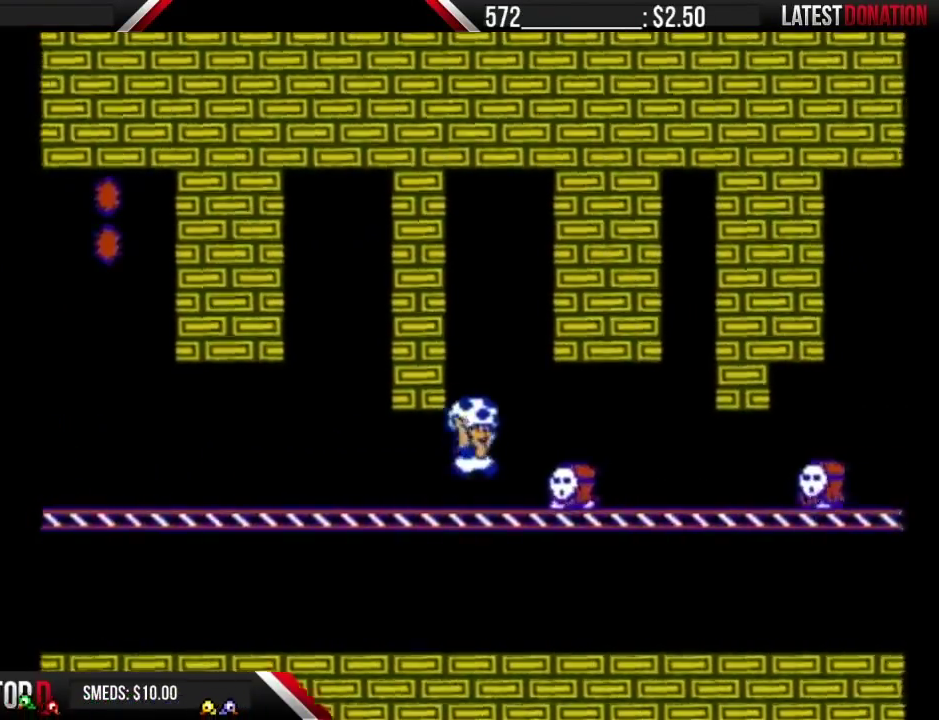
{"buttons": ["B", "DPAD_RIGHT"], "events": []}